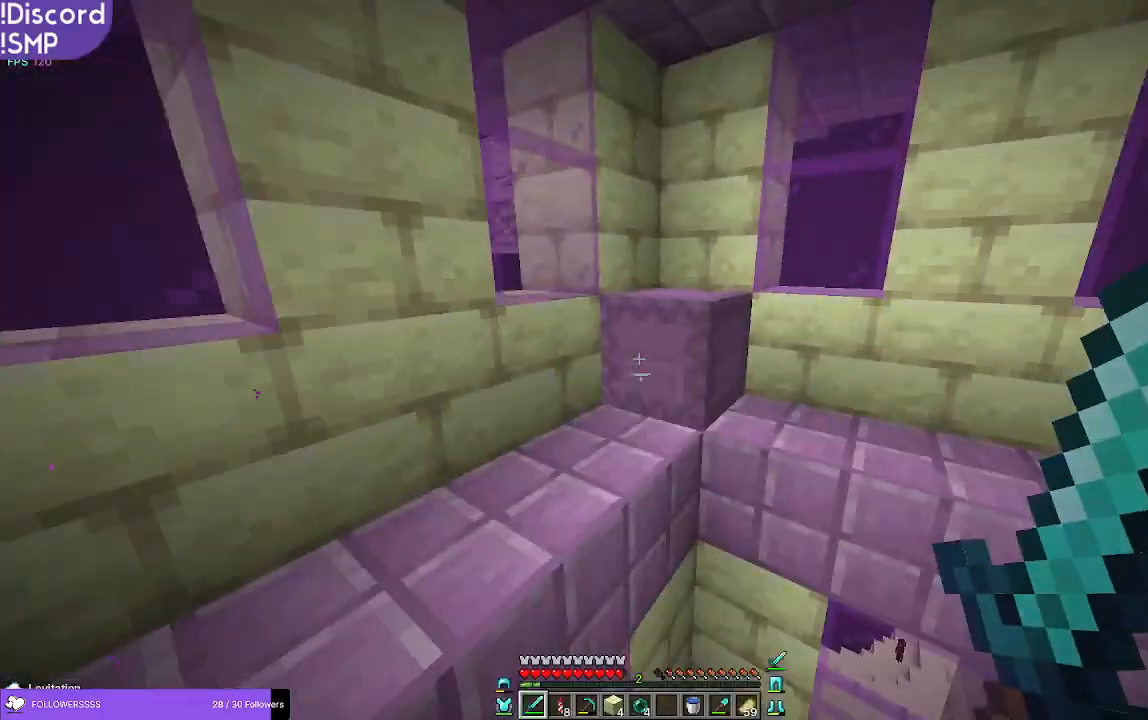
Gameplay with keyboard and mouse; each line is a JSON object with the keys and mouse buttons held at the frame after it. "events" lists presses ("down") and releases ("up") of "a", "d", "s", "w", "mouse_left" and "mouse_right" between this image and that frame as [ms after this image, input, new state], when the widget could be followed in between. "mouse_left", "mouse_right" = the "left", "right" buttons of the "mouse" list. No other keys are recorded. Fast repeated clicks can show as one long hold. Mouse movement is not recorded.
{"keys": ["w"], "mouse": [], "events": [[300, "mouse_left", "down"], [400, "mouse_left", "up"]]}
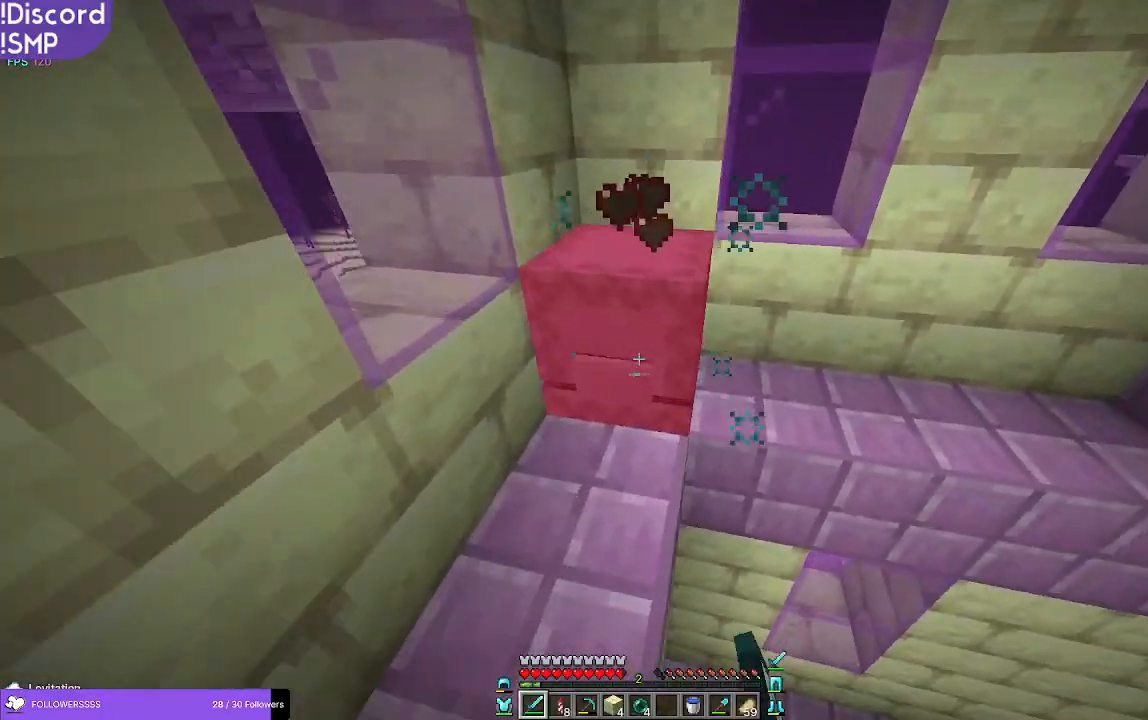
{"keys": ["d"], "mouse": ["left"], "events": [[166, "w", "up"], [366, "d", "down"], [416, "mouse_left", "down"]]}
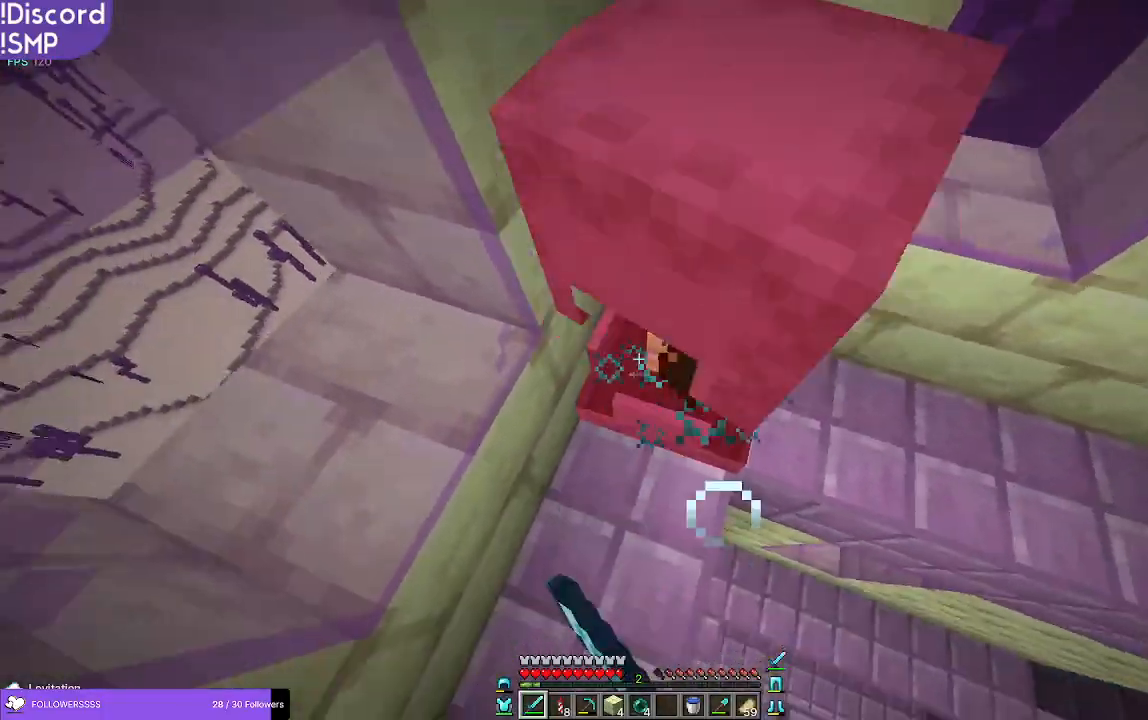
{"keys": ["w"], "mouse": [], "events": [[33, "mouse_left", "up"], [500, "d", "up"], [500, "w", "down"]]}
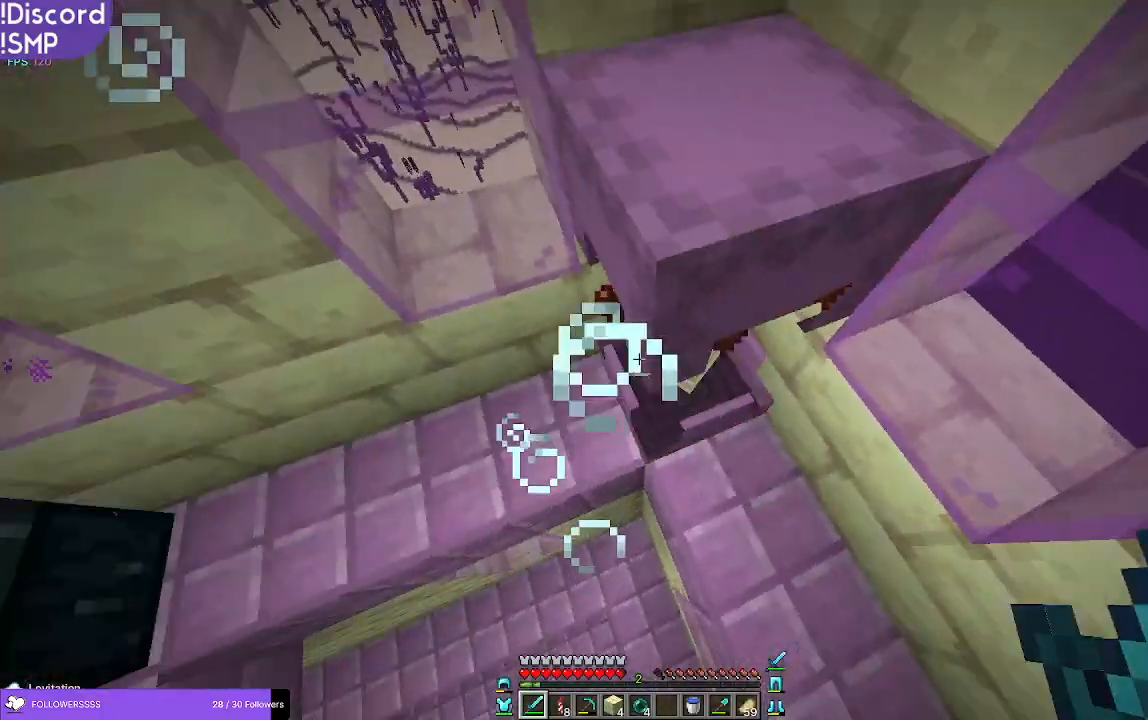
{"keys": ["a", "w"], "mouse": [], "events": [[100, "a", "down"], [116, "mouse_left", "down"], [166, "mouse_left", "up"]]}
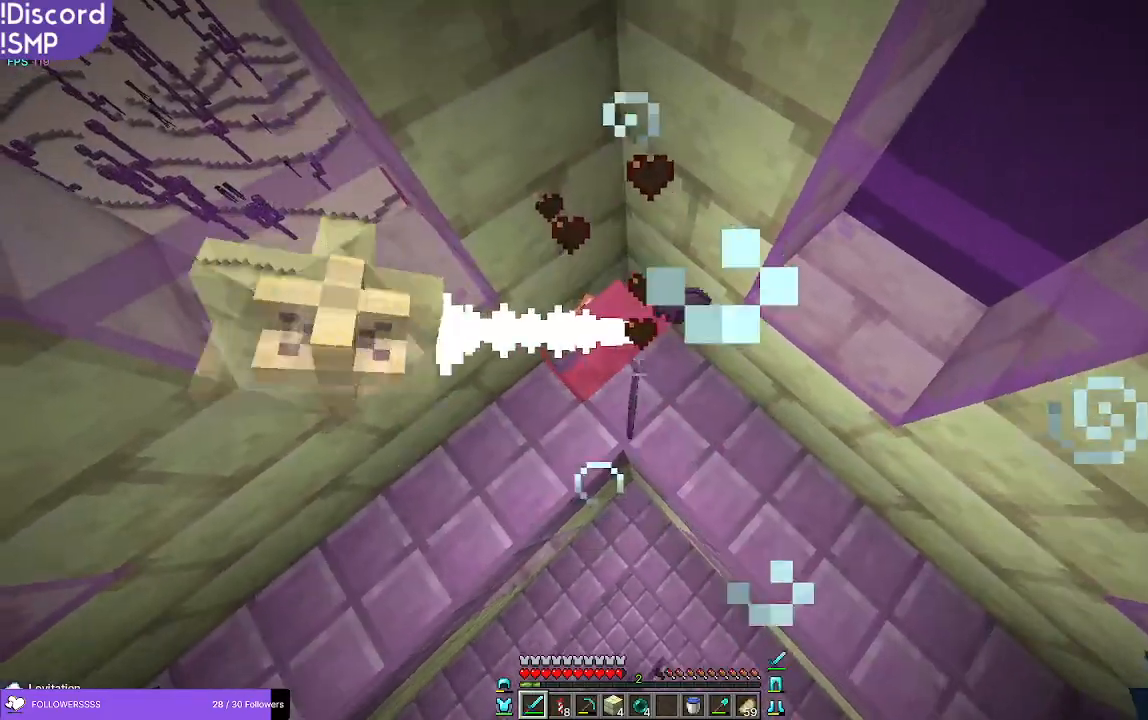
{"keys": ["w"], "mouse": [], "events": [[116, "a", "up"], [350, "d", "down"], [450, "d", "up"]]}
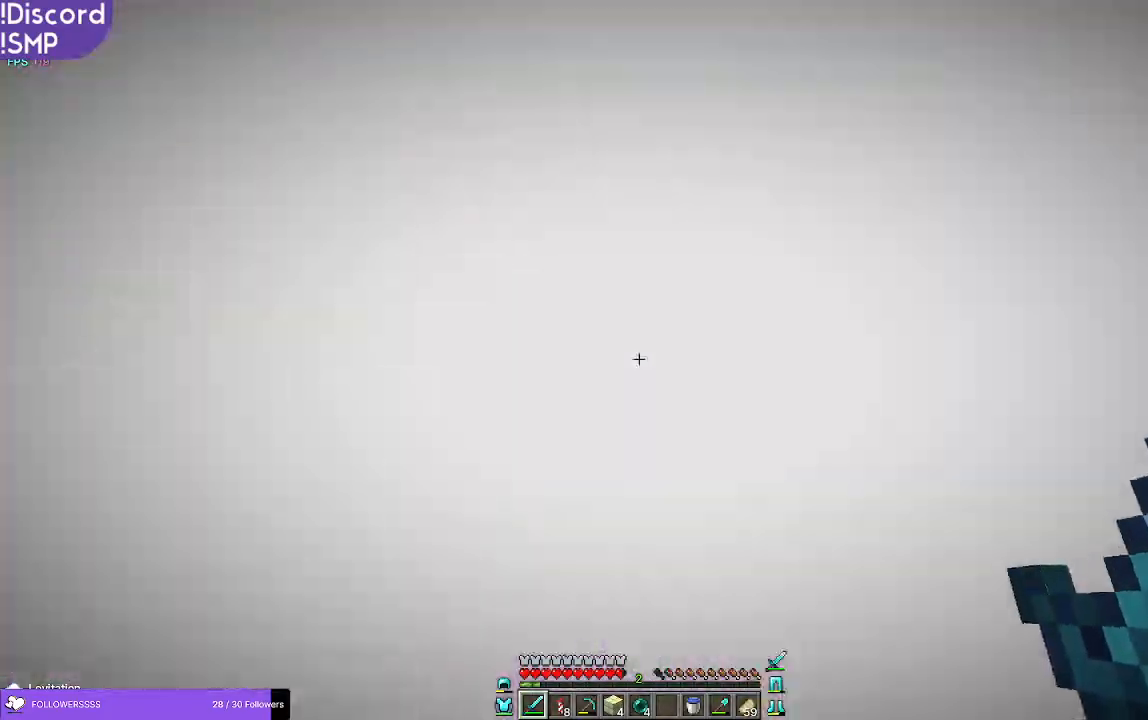
{"keys": ["w"], "mouse": [], "events": []}